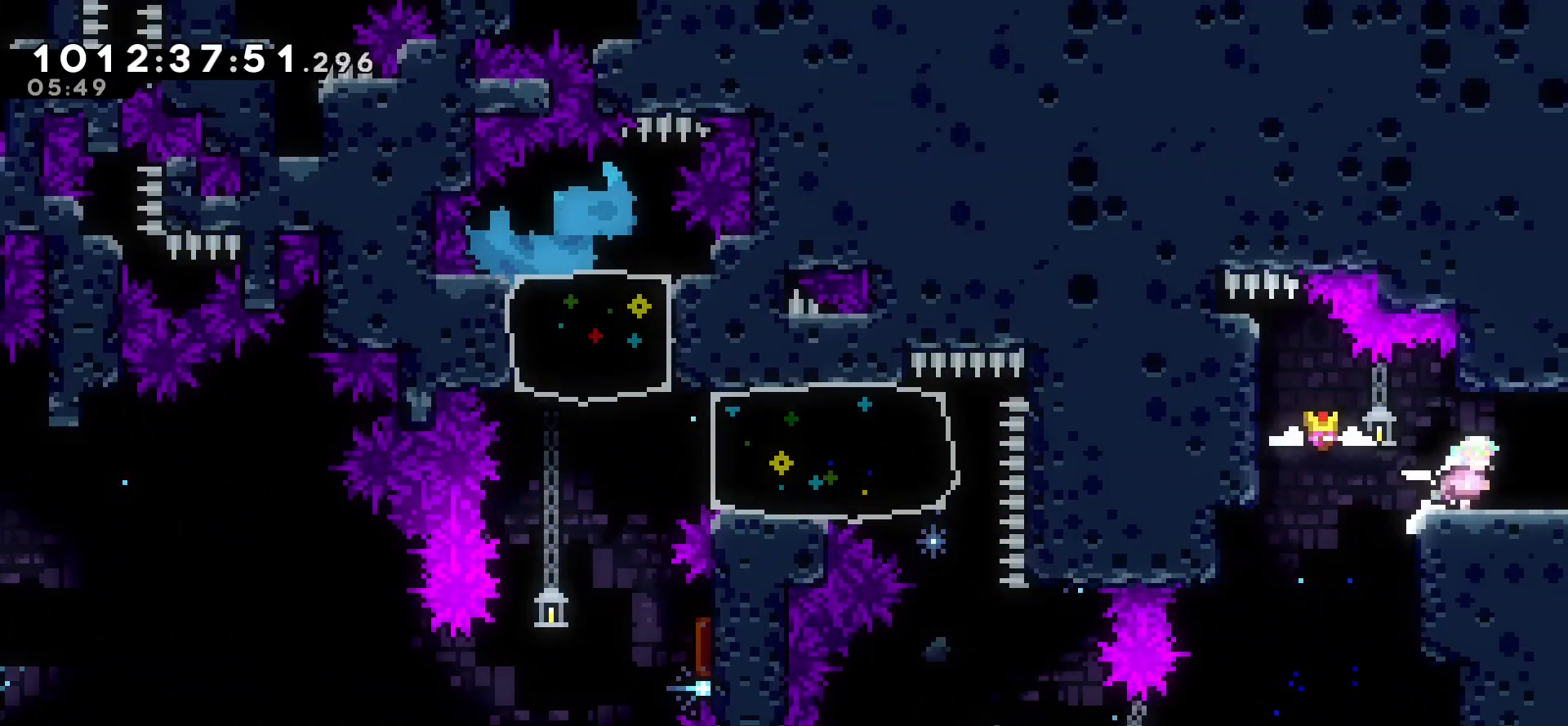
Gameplay with keyboard; each line is a JSON object with the keys held at the frame after it. "events" lists presses ("down") and releases ("up") of "cj", "dash", "demo", "down", "grab", "j2", "jump", "left", "right" and "up" between this image and that frame as [ms after this image, input, new state], when the widget could be followed in between. No other keys are recorded. Mouse input is not recorded. Key names are as the overlay labels them; some are game actions (e.g. jump) rather than physical keys.
{"keys": ["right"], "events": []}
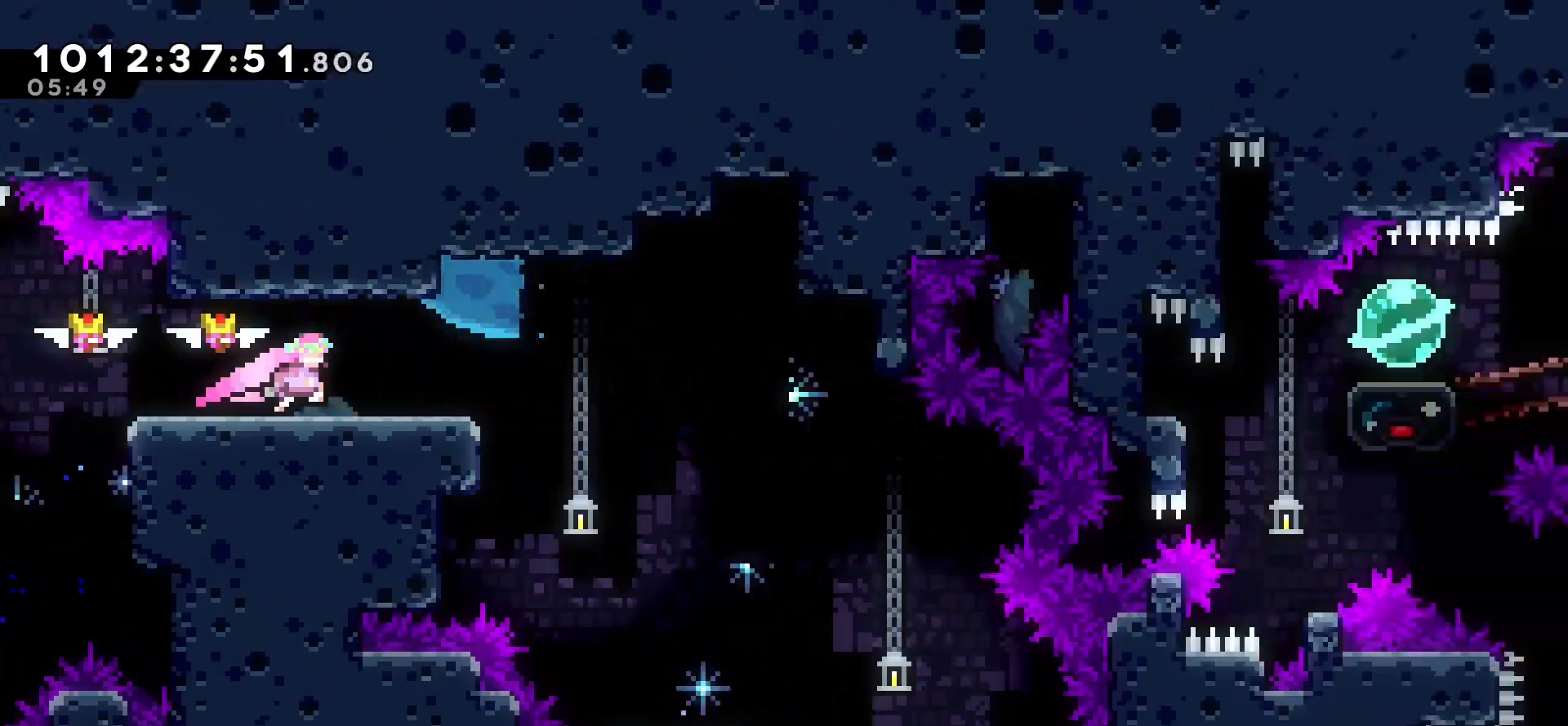
{"keys": ["right"], "events": []}
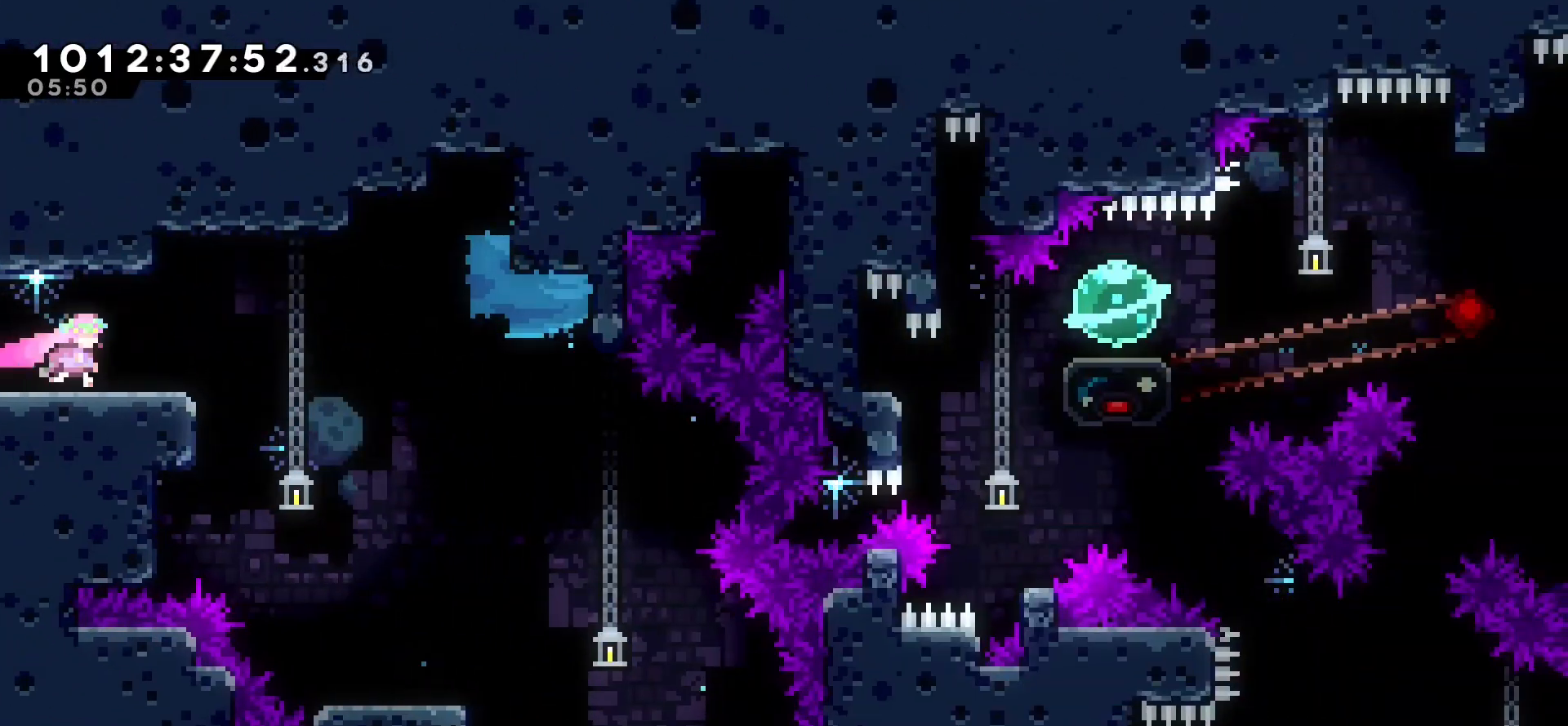
{"keys": ["right"], "events": []}
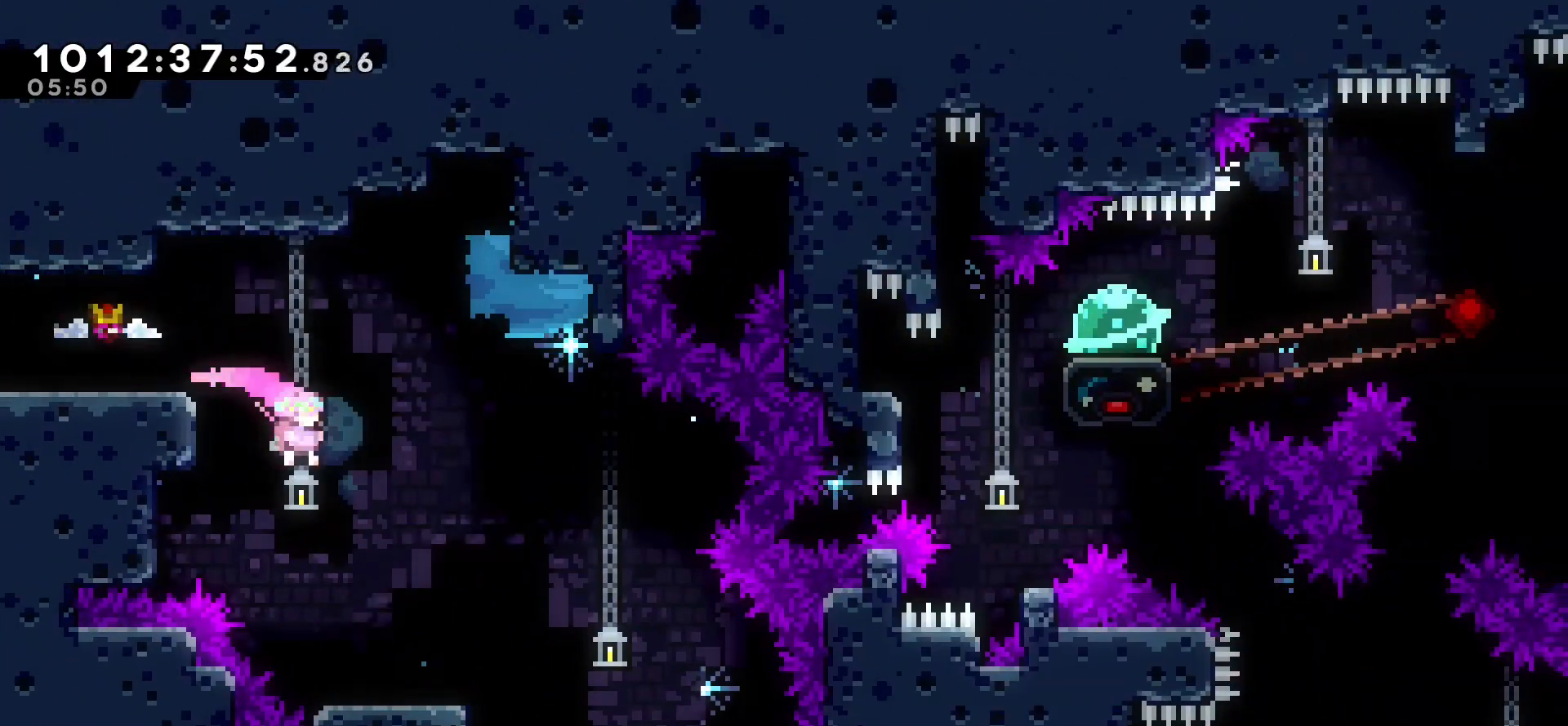
{"keys": [], "events": [[217, "right", "up"]]}
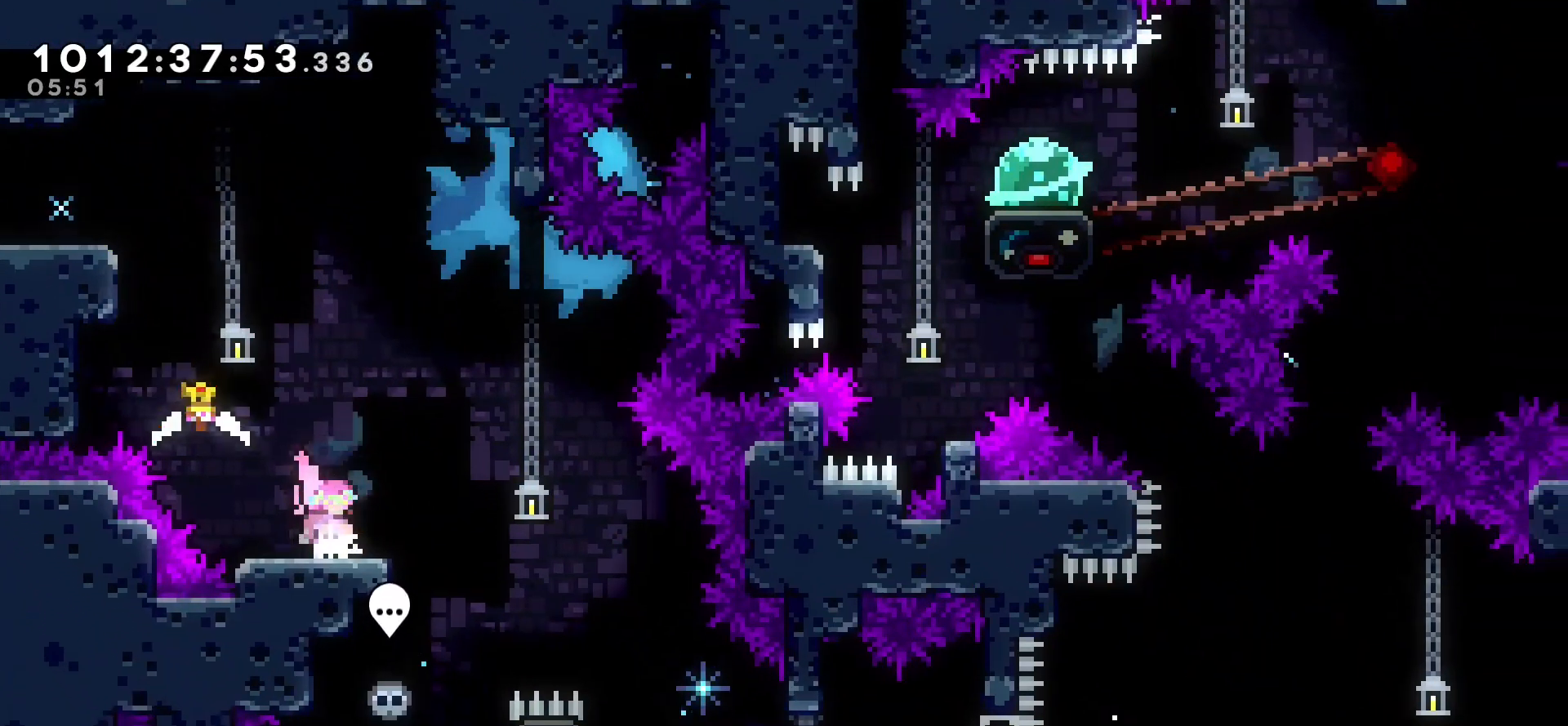
{"keys": [], "events": [[100, "down", "down"], [150, "down", "up"], [250, "down", "down"], [383, "down", "up"]]}
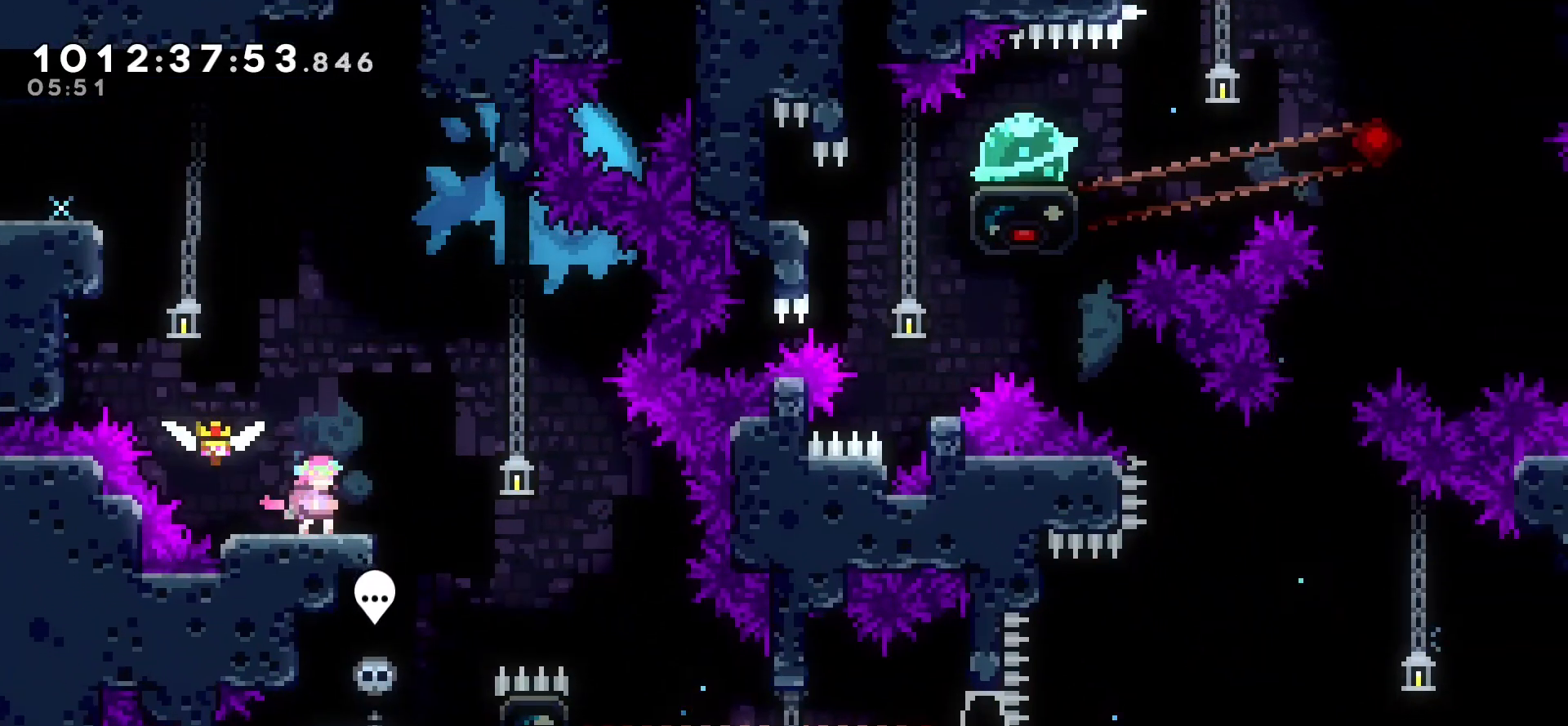
{"keys": [], "events": []}
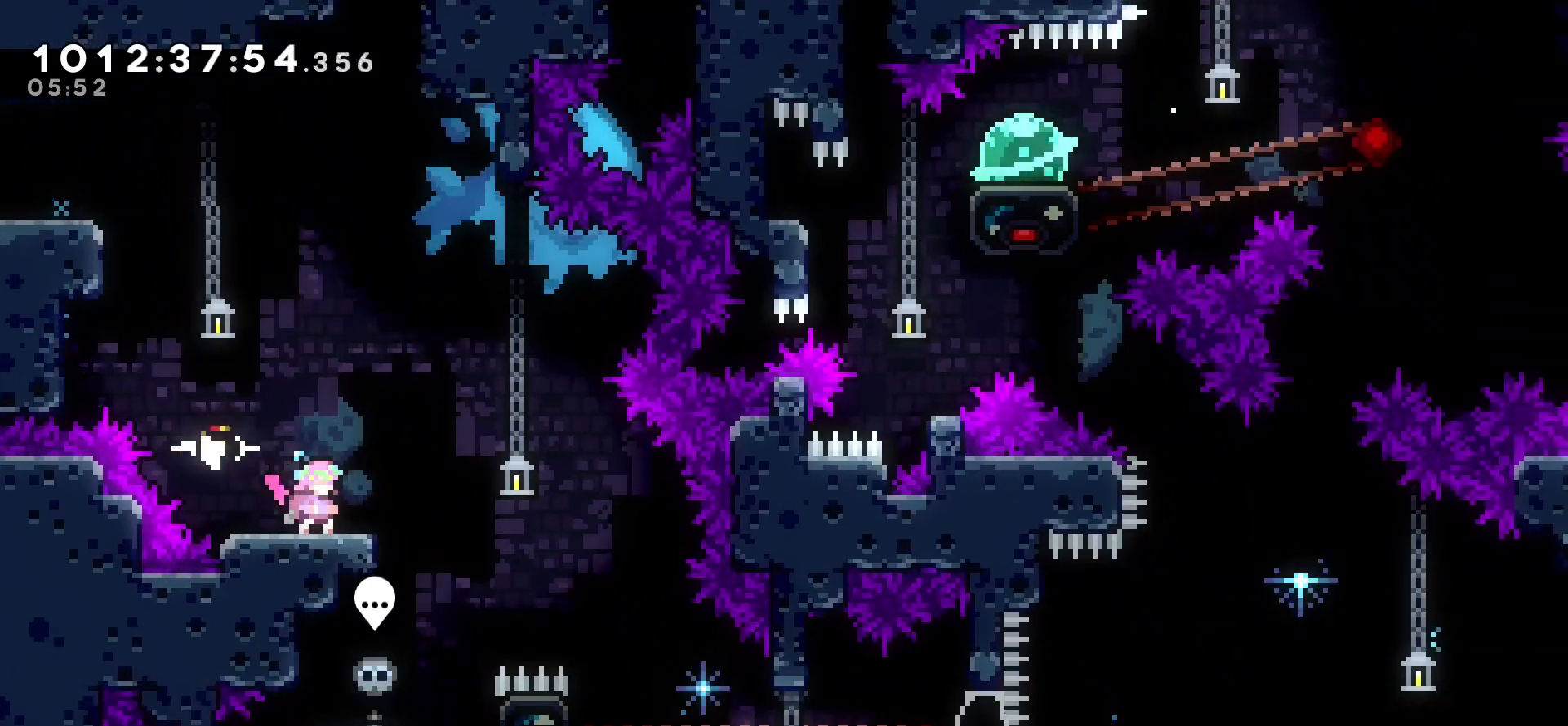
{"keys": [], "events": []}
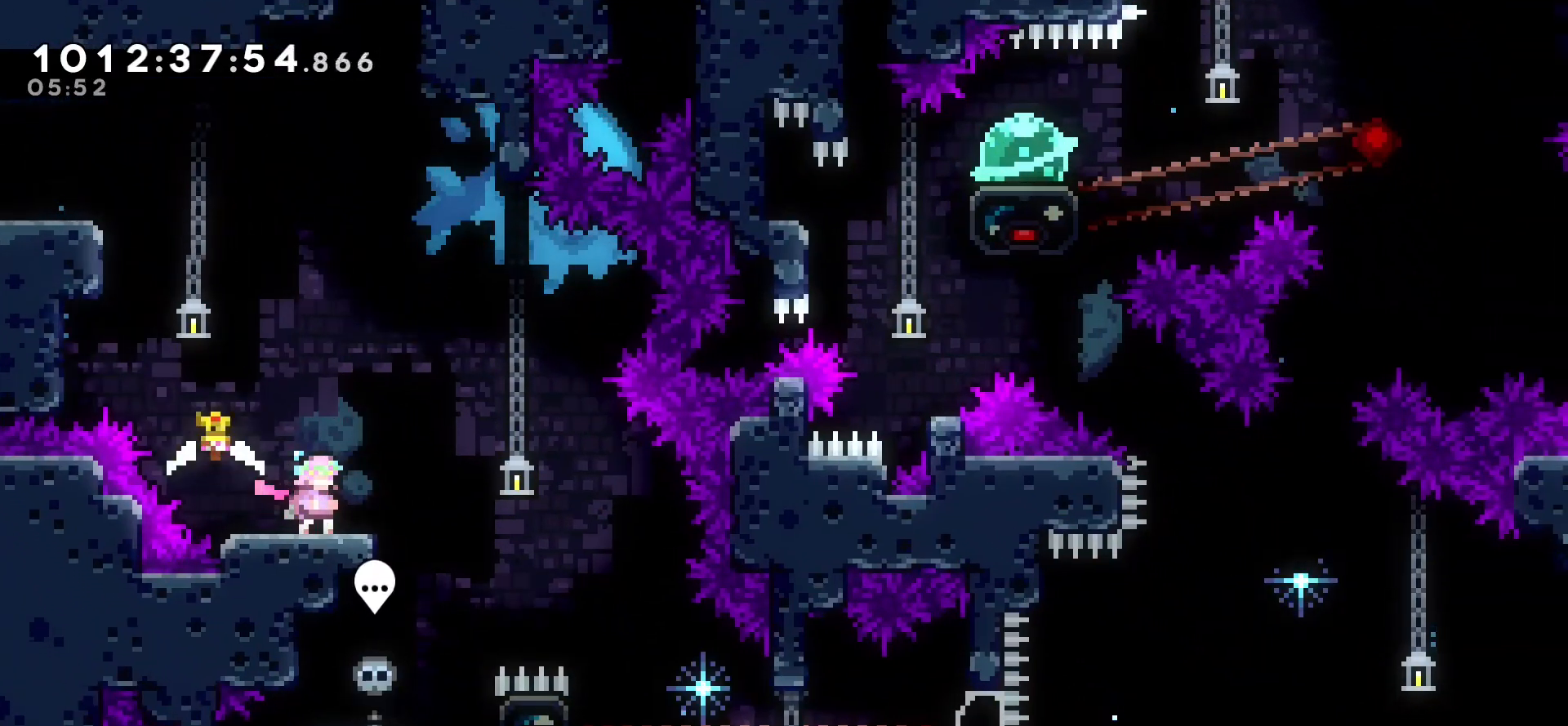
{"keys": [], "events": [[17, "right", "down"], [133, "right", "up"]]}
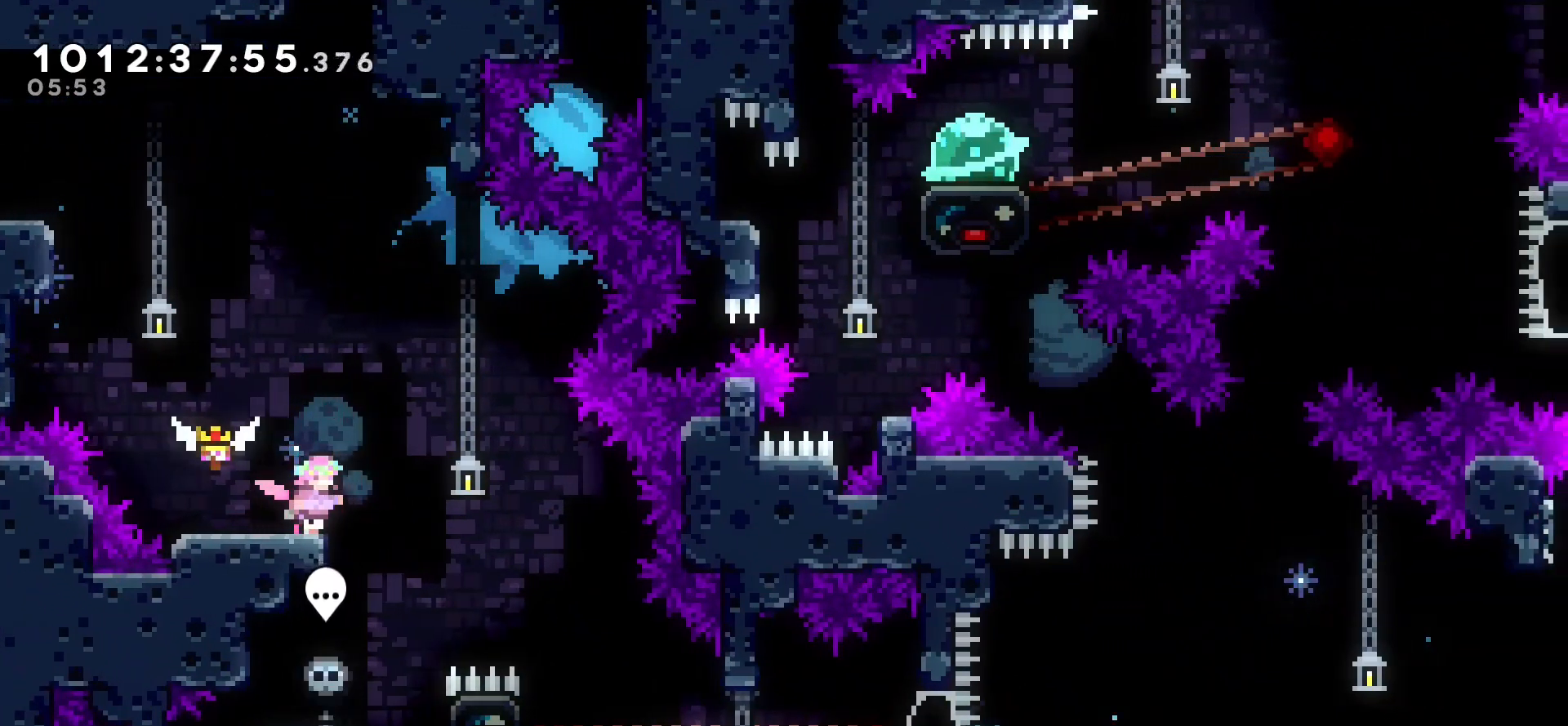
{"keys": [], "events": [[333, "jump", "down"], [450, "jump", "up"]]}
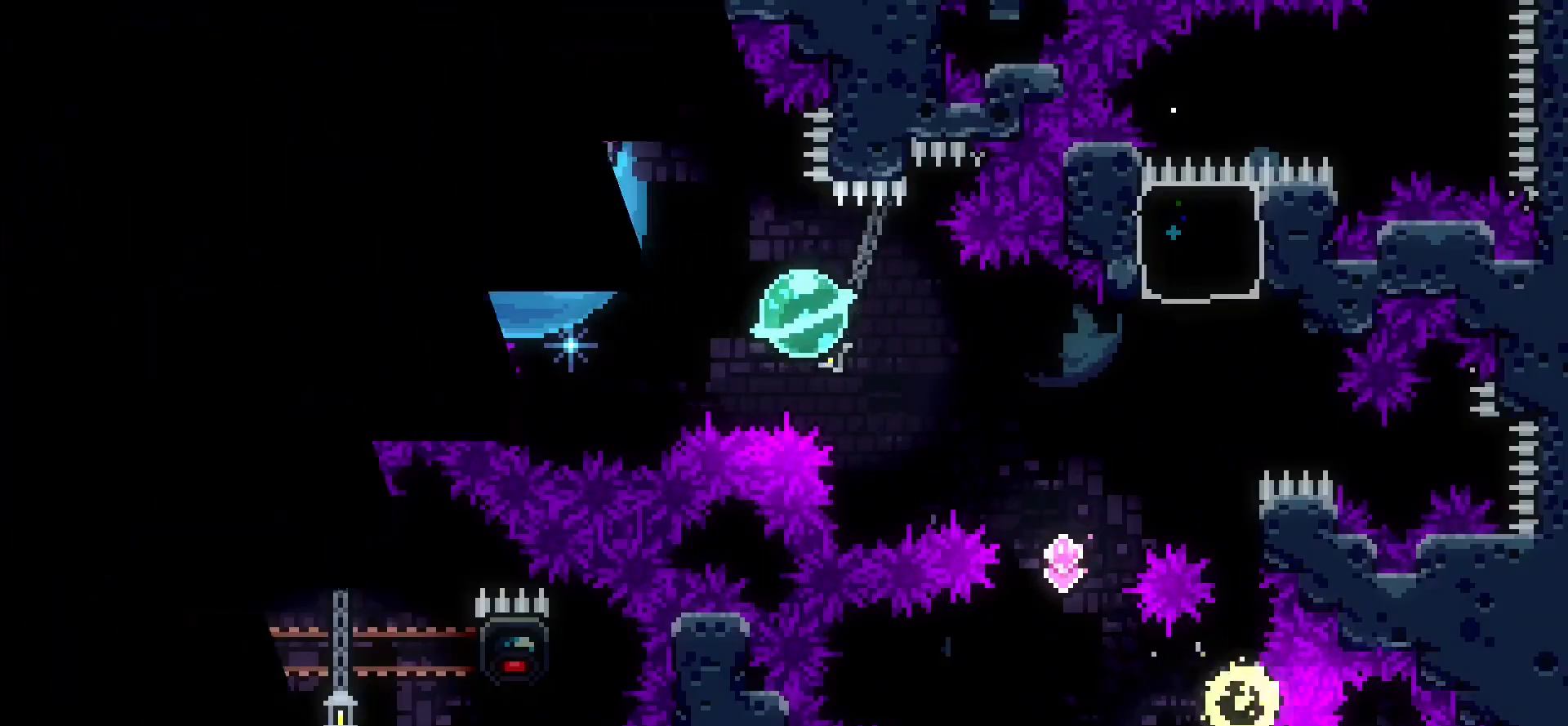
{"keys": [], "events": [[67, "jump", "down"], [167, "jump", "up"], [250, "jump", "down"], [333, "jump", "up"]]}
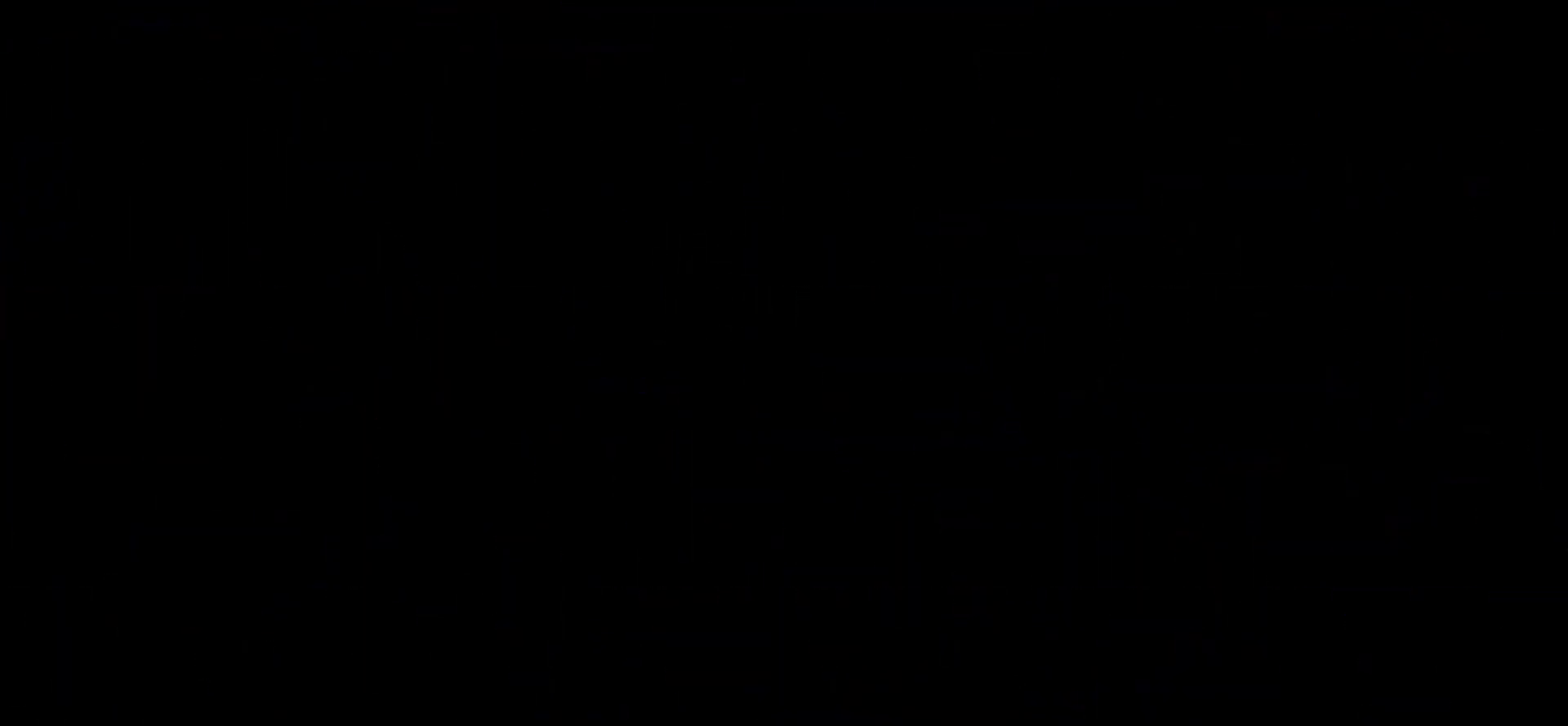
{"keys": ["right"], "events": [[433, "right", "down"]]}
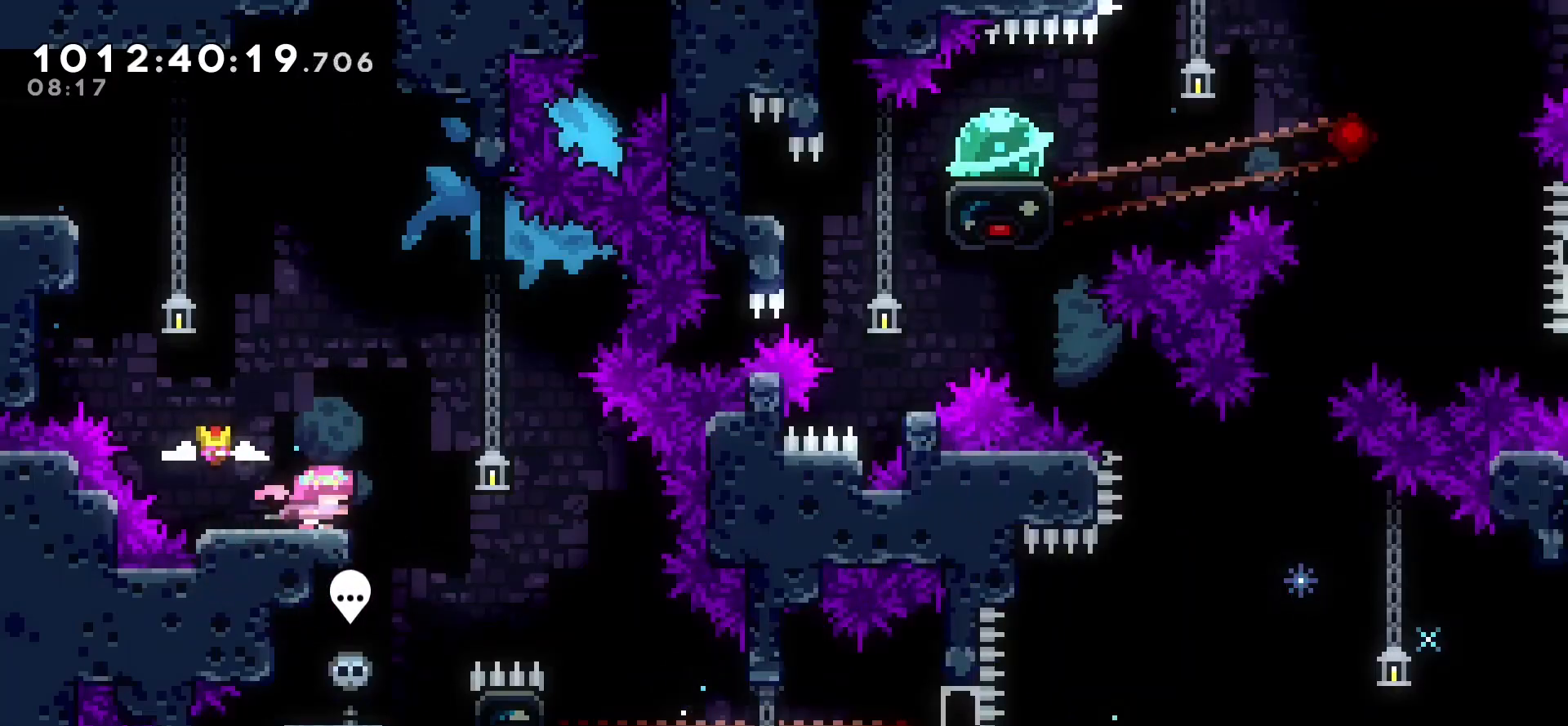
{"keys": ["right"], "events": [[67, "jump", "down"], [150, "jump", "up"]]}
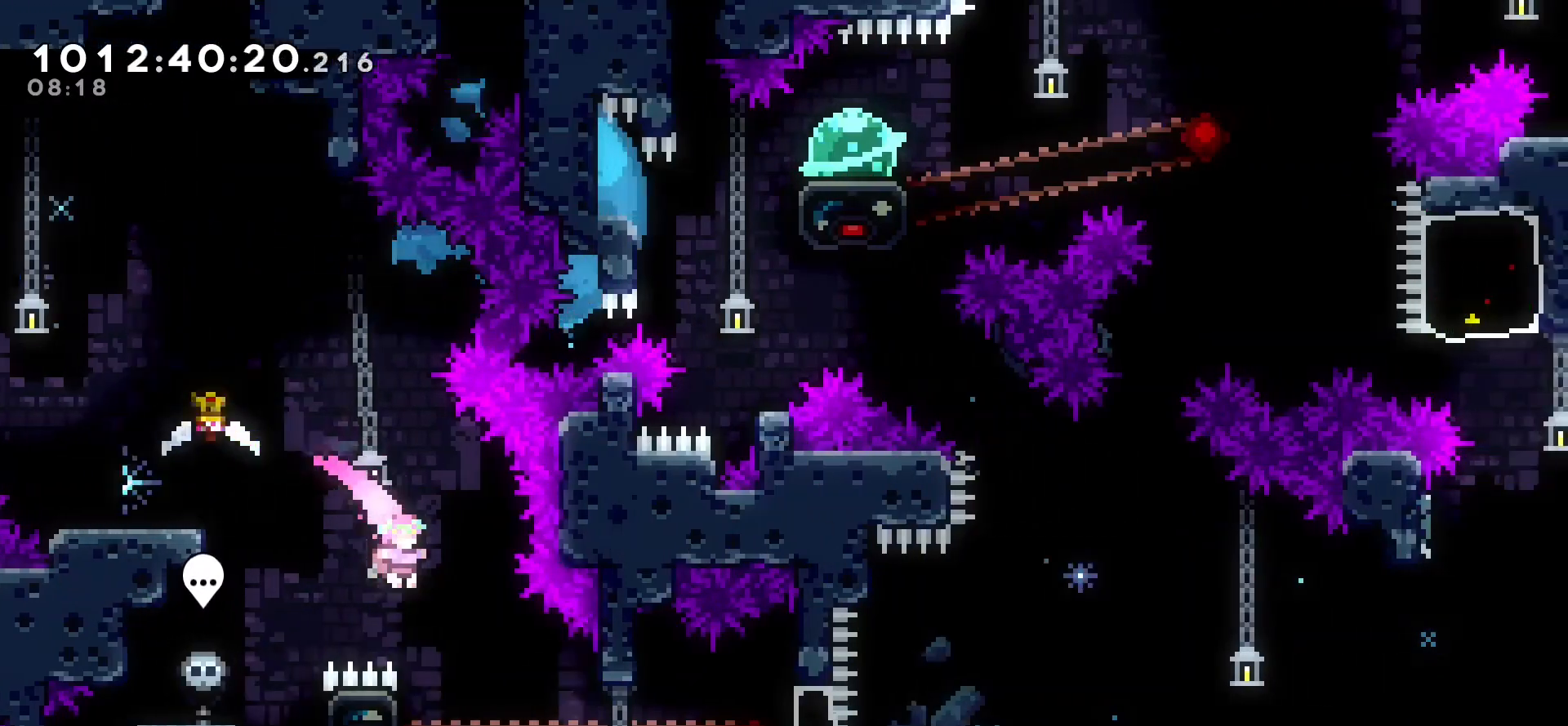
{"keys": ["grab"], "events": [[17, "right", "up"], [133, "left", "down"], [183, "grab", "down"], [367, "left", "up"]]}
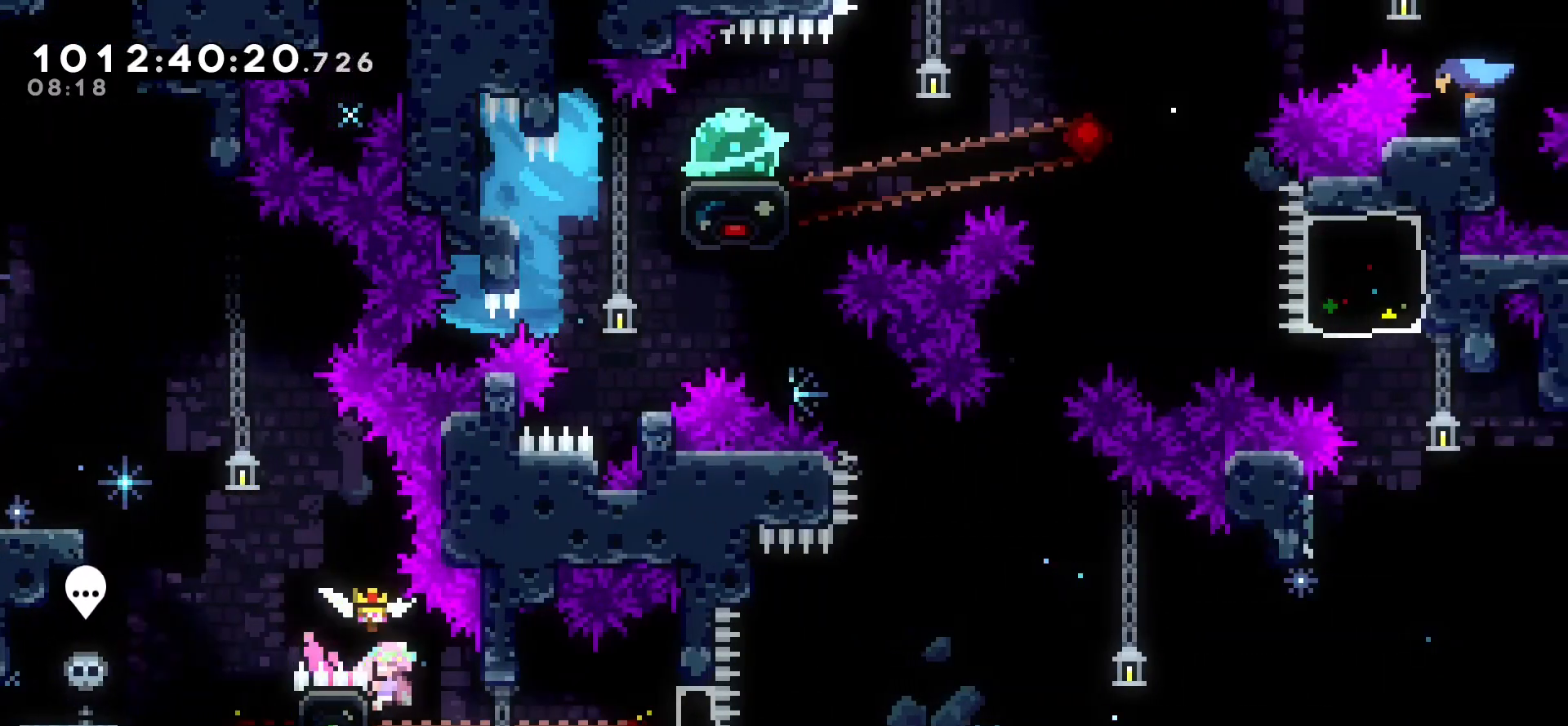
{"keys": ["grab", "jump", "right"], "events": [[200, "right", "down"], [250, "dash", "down"], [300, "dash", "up"], [383, "jump", "down"]]}
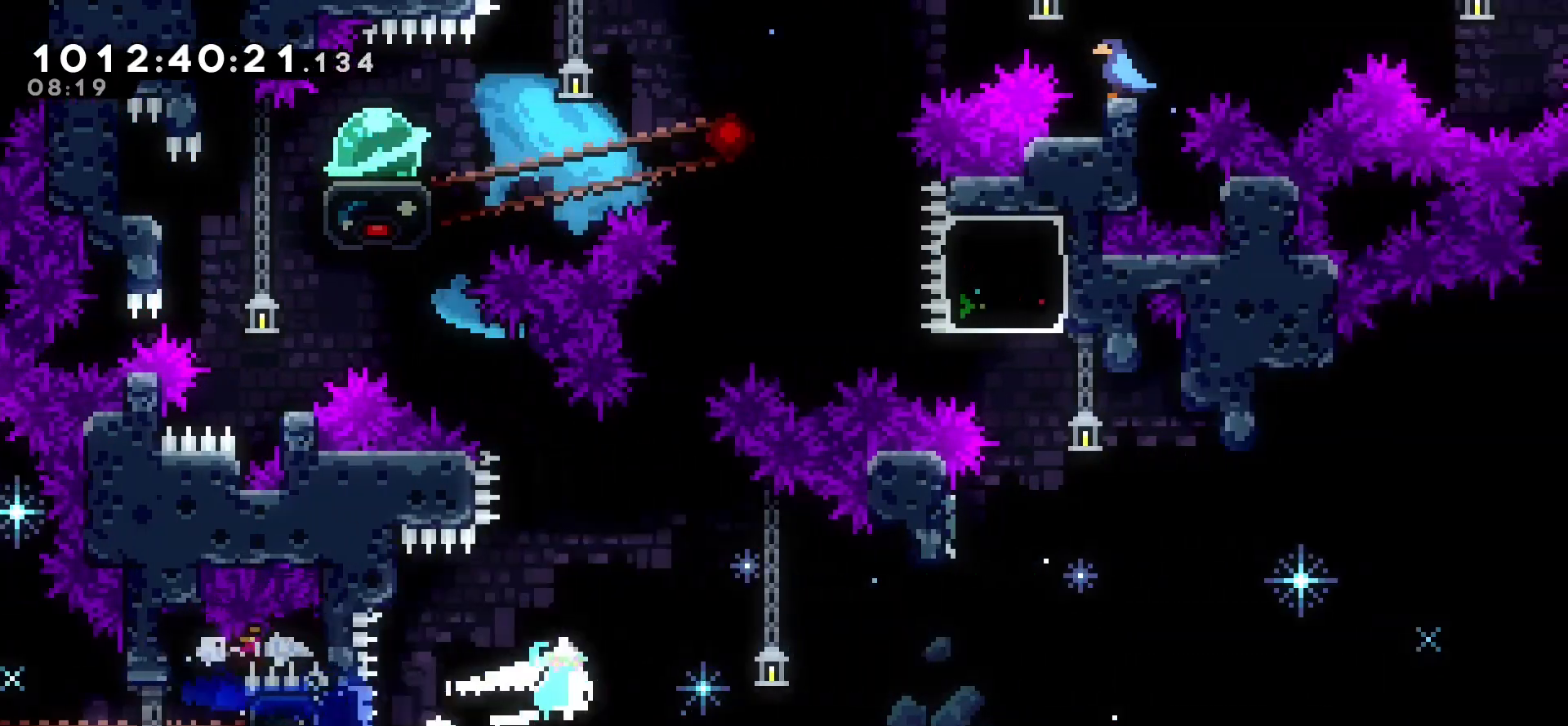
{"keys": ["grab", "jump", "right"], "events": []}
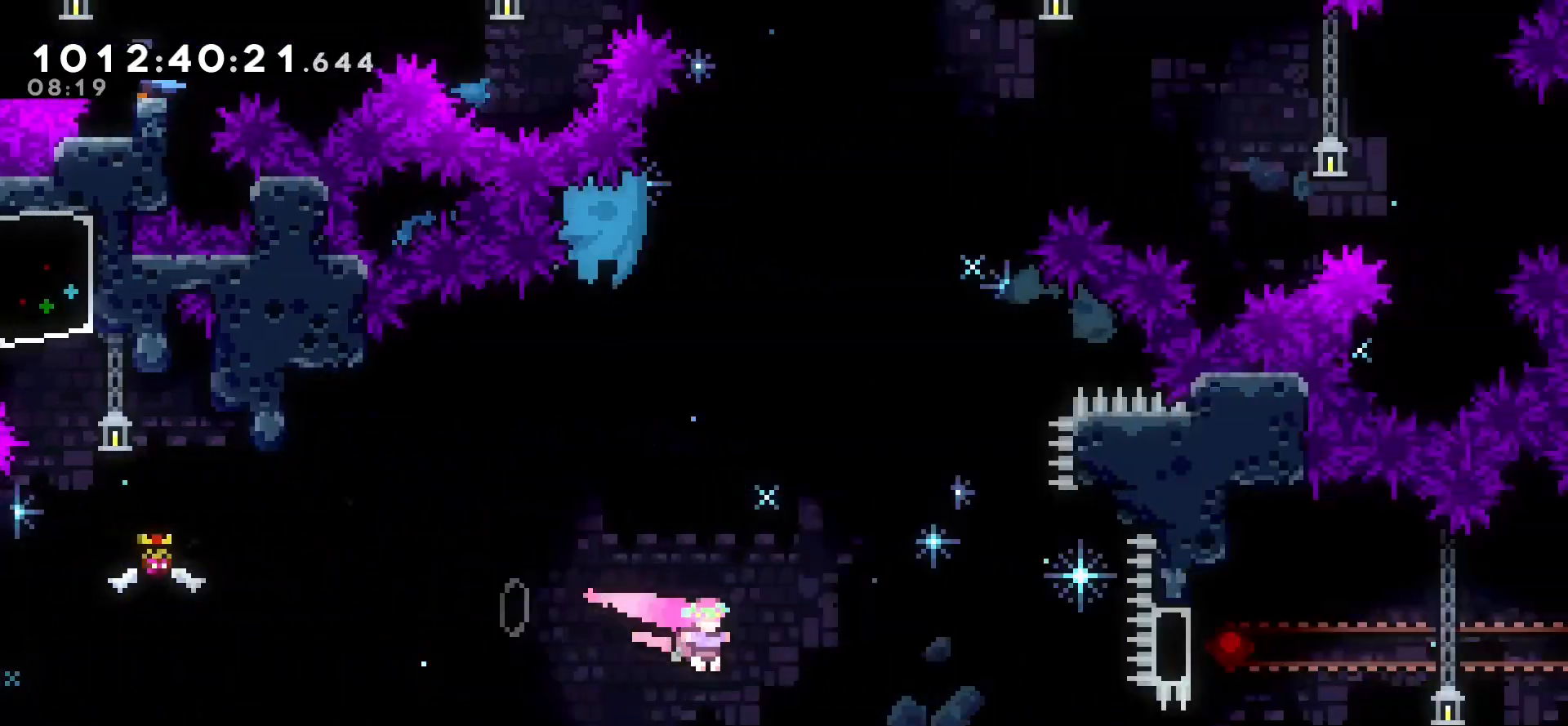
{"keys": ["right"], "events": [[17, "grab", "up"], [250, "jump", "up"], [283, "dash", "down"], [283, "up", "down"], [383, "dash", "up"], [433, "up", "up"]]}
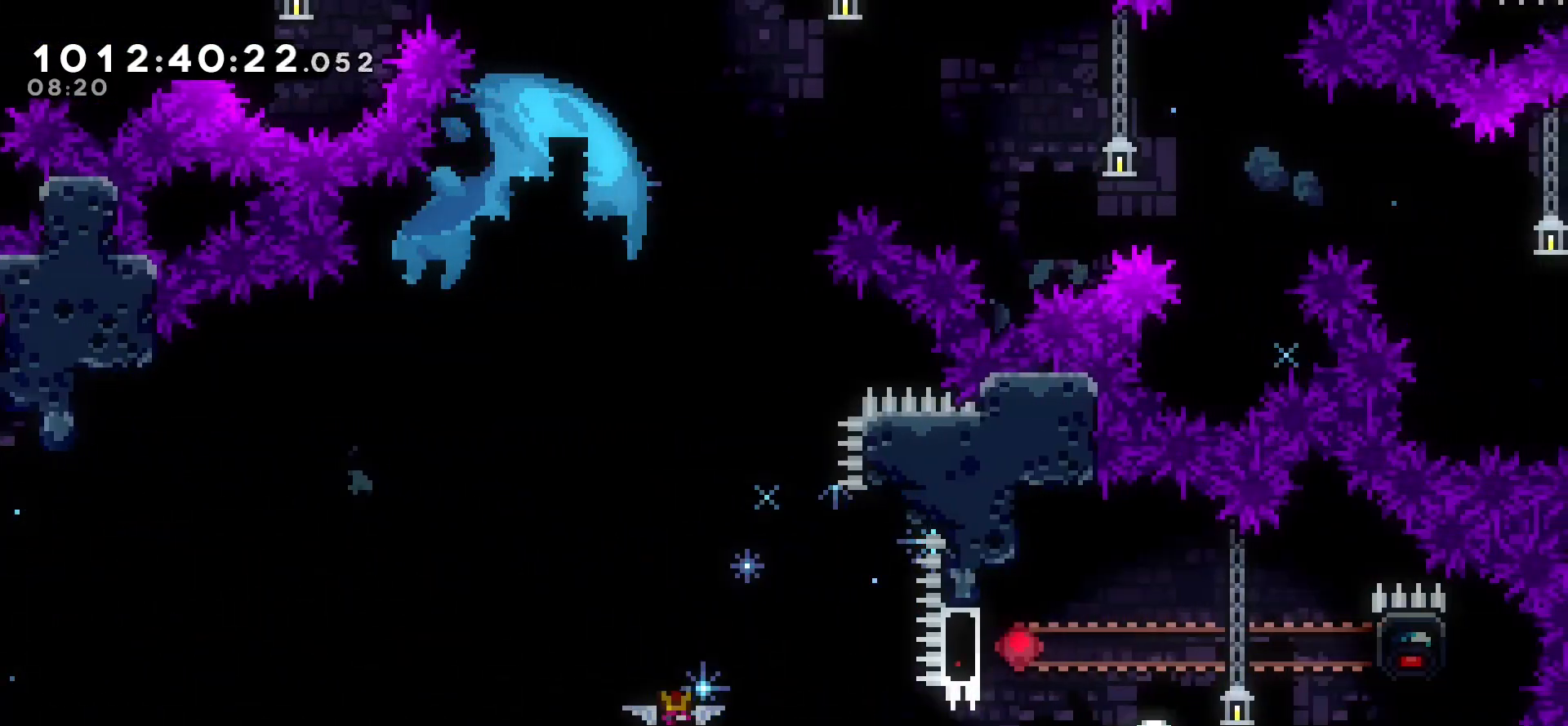
{"keys": [], "events": [[133, "right", "up"]]}
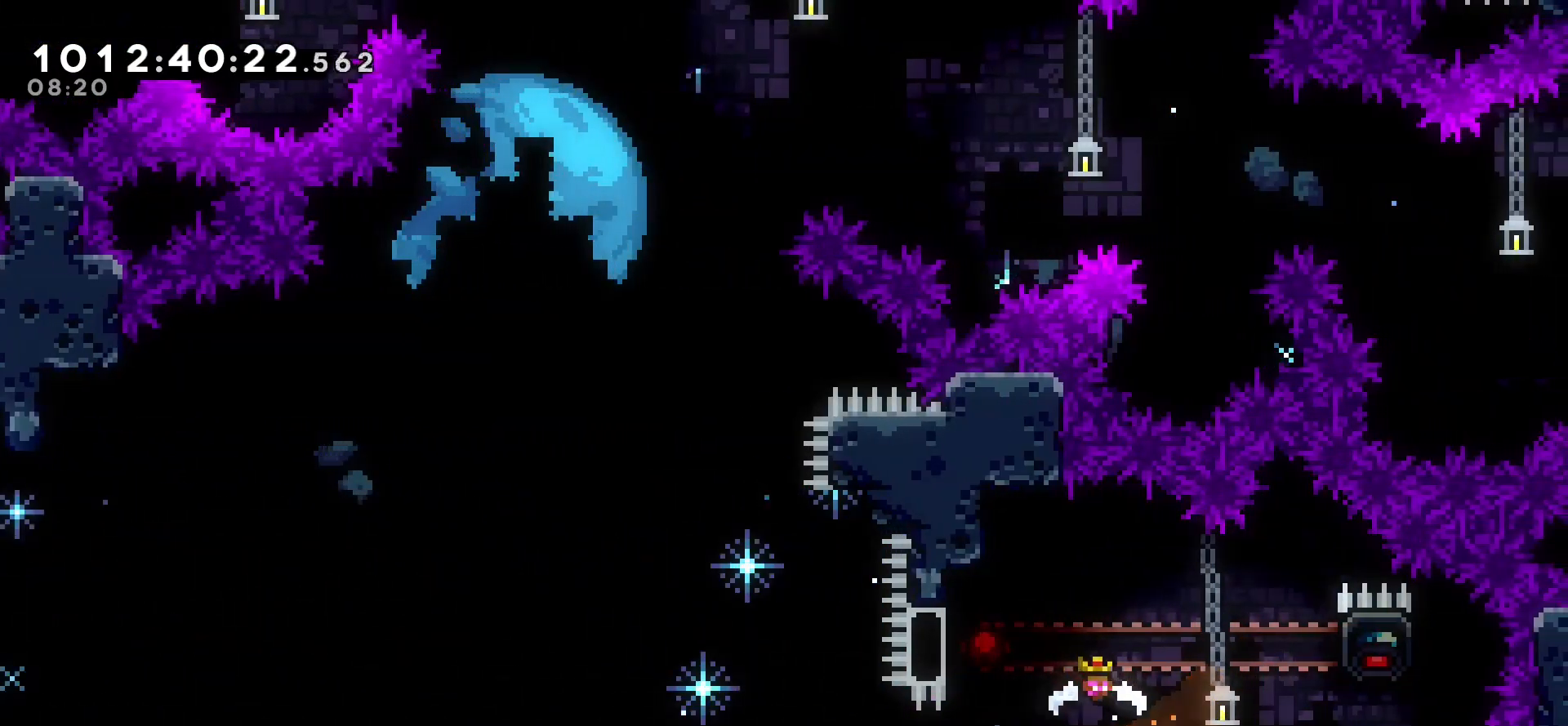
{"keys": ["right"], "events": [[33, "dash", "down"], [33, "up", "down"], [117, "dash", "up"], [167, "up", "up"], [400, "right", "down"]]}
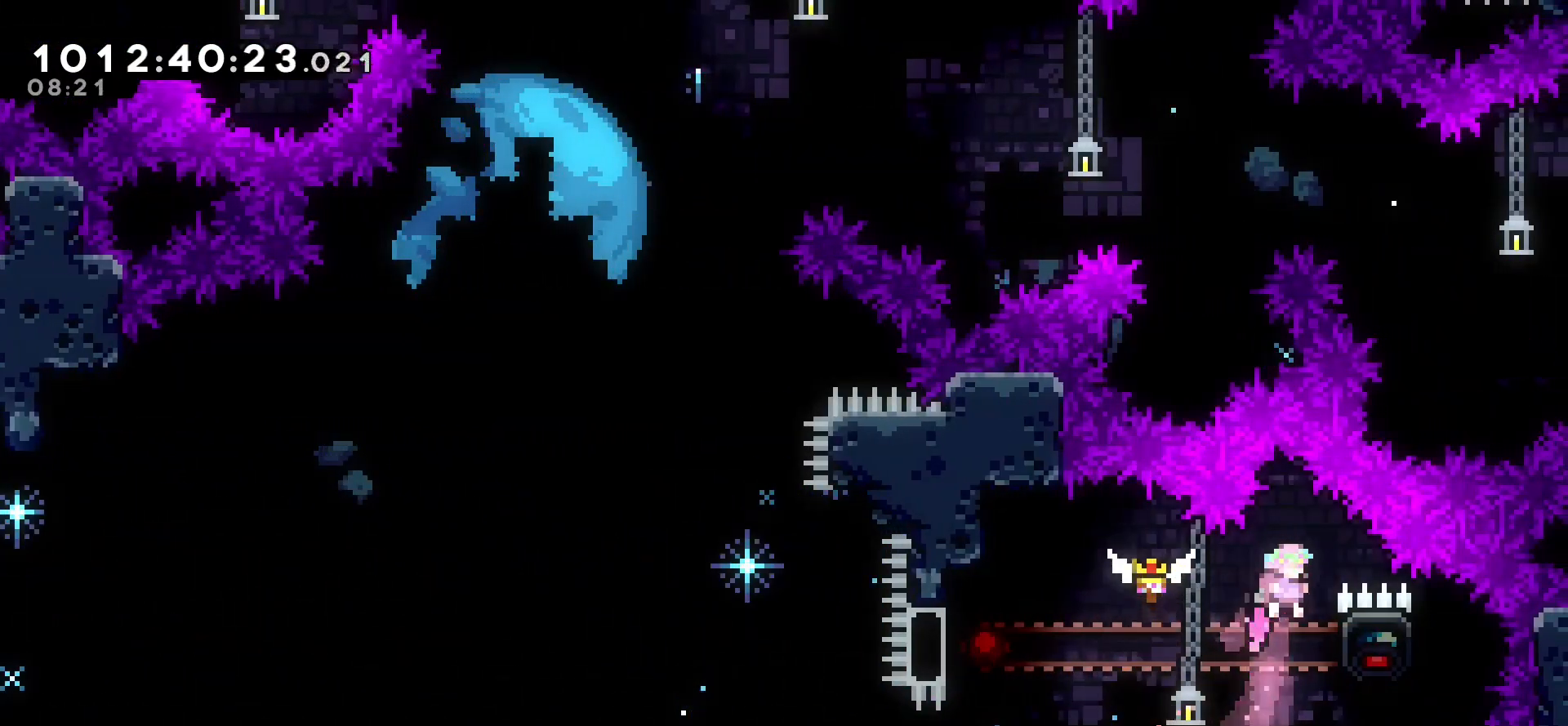
{"keys": ["grab", "left"], "events": [[150, "grab", "down"], [267, "right", "up"], [483, "left", "down"]]}
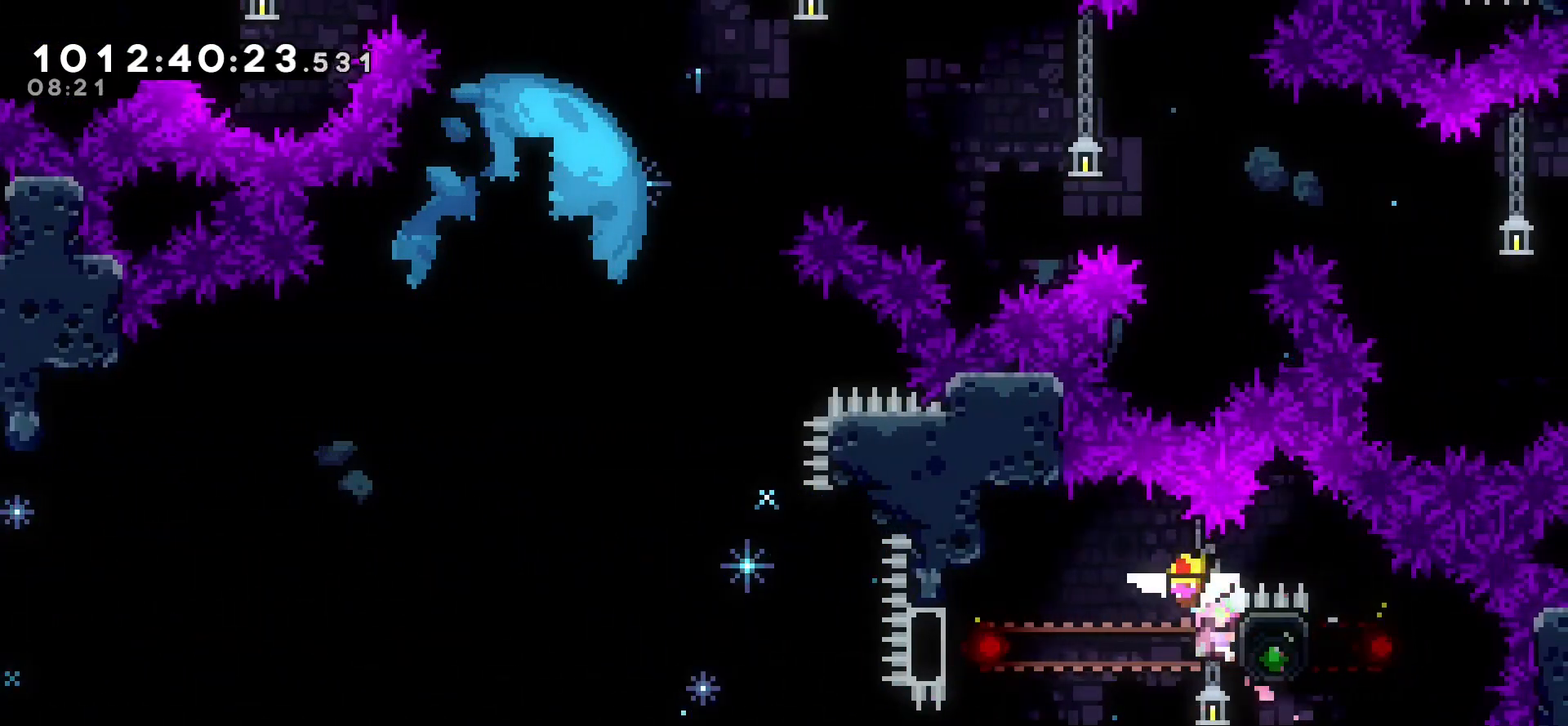
{"keys": ["grab", "jump", "left"], "events": [[183, "dash", "down"], [250, "dash", "up"], [350, "jump", "down"]]}
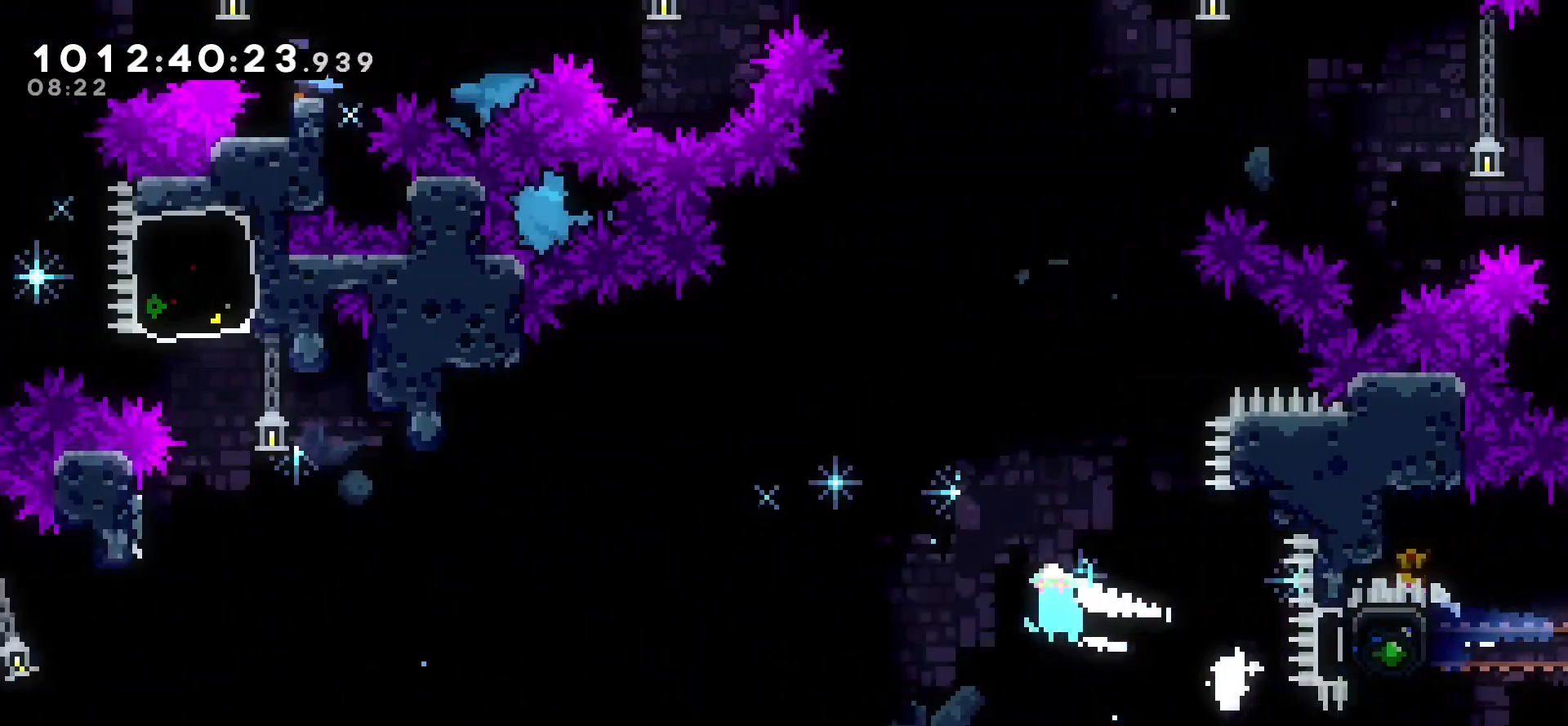
{"keys": ["jump", "right"], "events": [[350, "jump", "up"], [367, "grab", "up"], [400, "right", "down"], [417, "jump", "down"], [450, "left", "up"]]}
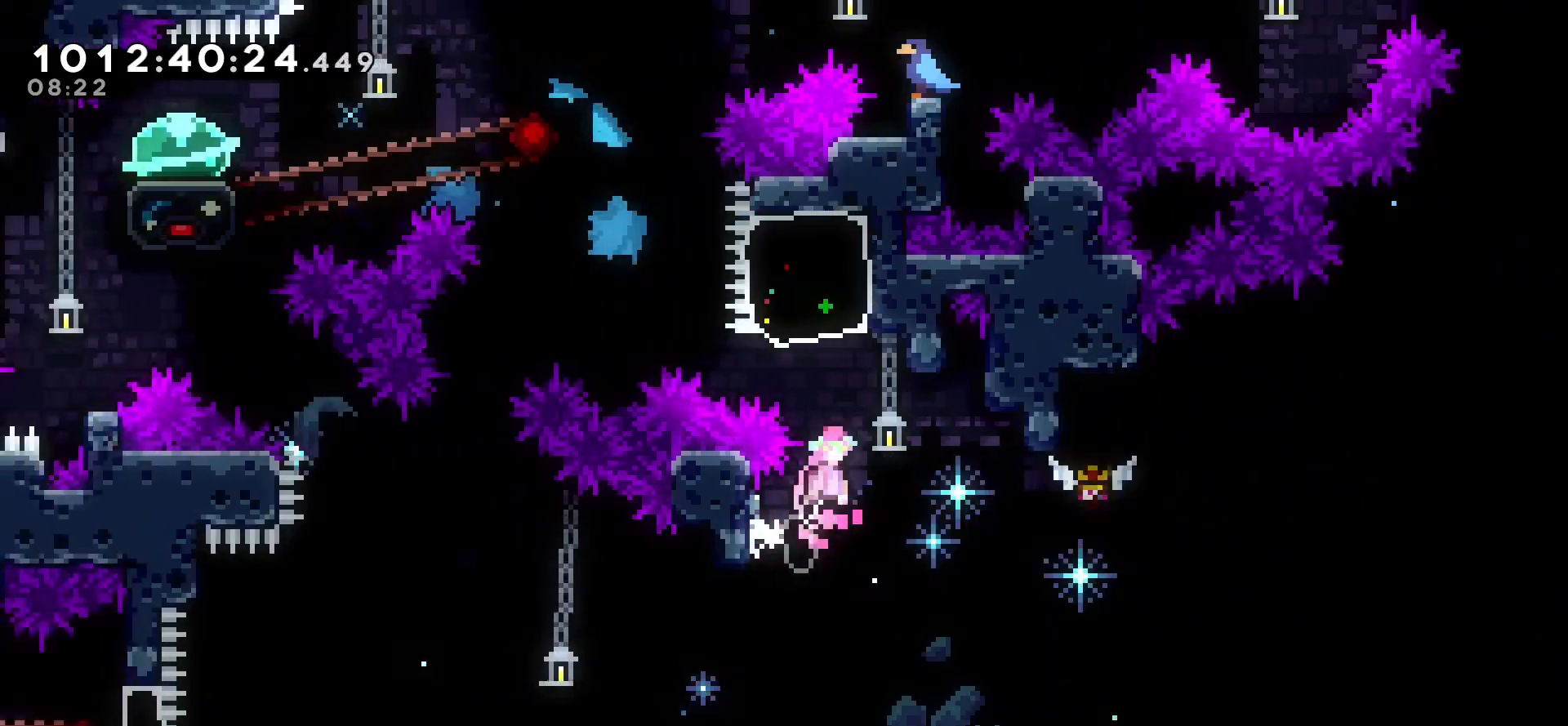
{"keys": ["jump", "left"], "events": [[200, "jump", "up"], [217, "left", "down"], [217, "up", "down"], [233, "dash", "down"], [233, "right", "up"], [317, "dash", "up"], [467, "jump", "down"], [483, "up", "up"]]}
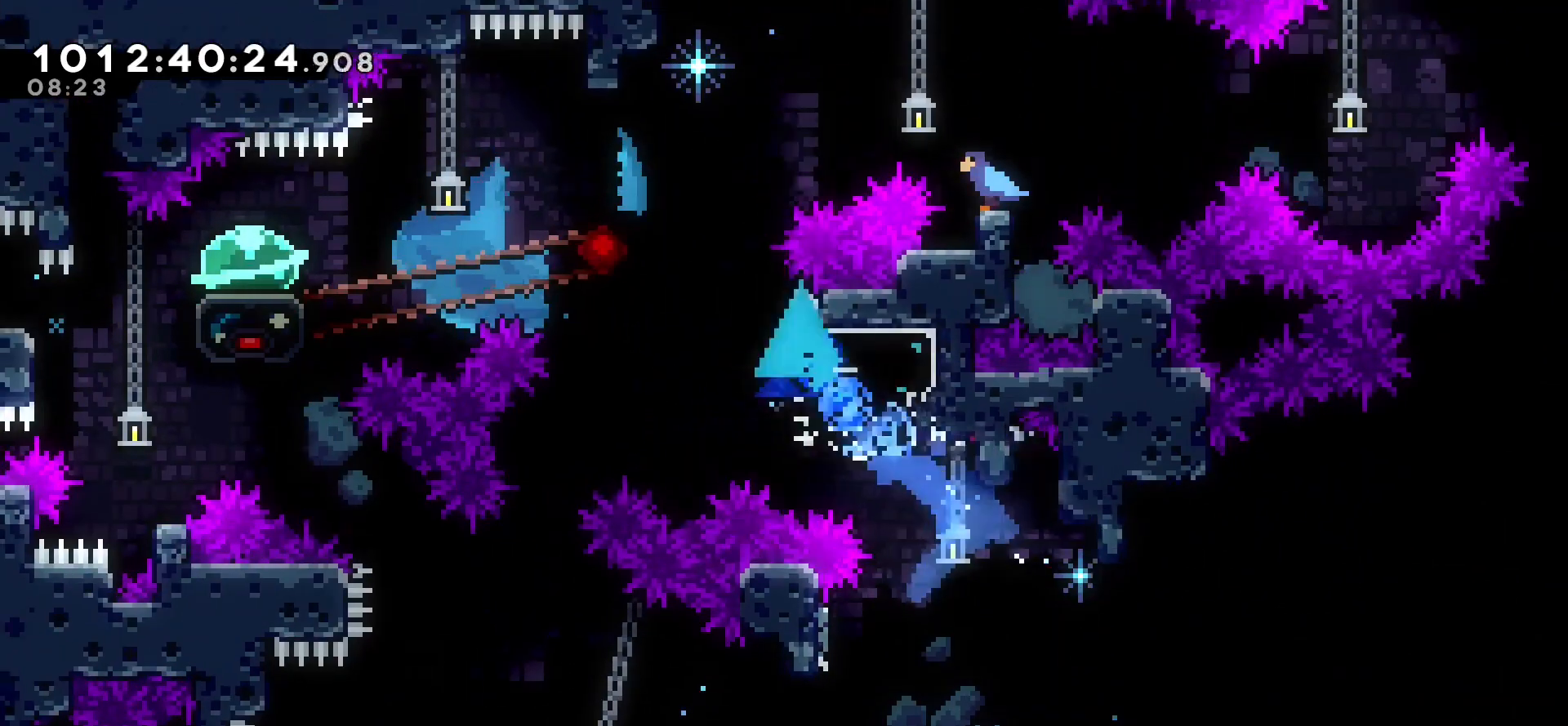
{"keys": ["left"], "events": [[300, "jump", "up"], [333, "dash", "down"], [450, "dash", "up"]]}
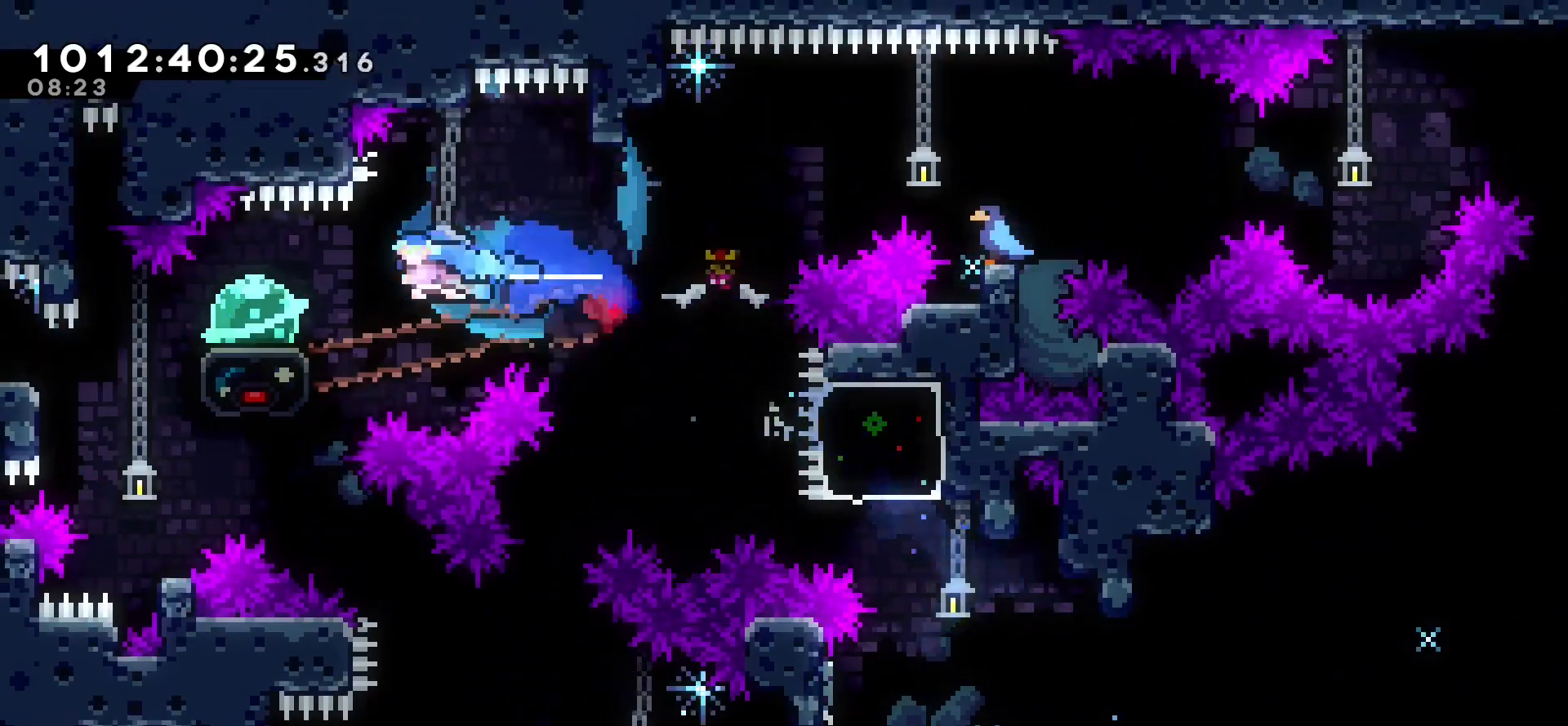
{"keys": ["right"], "events": [[117, "right", "down"], [167, "left", "up"]]}
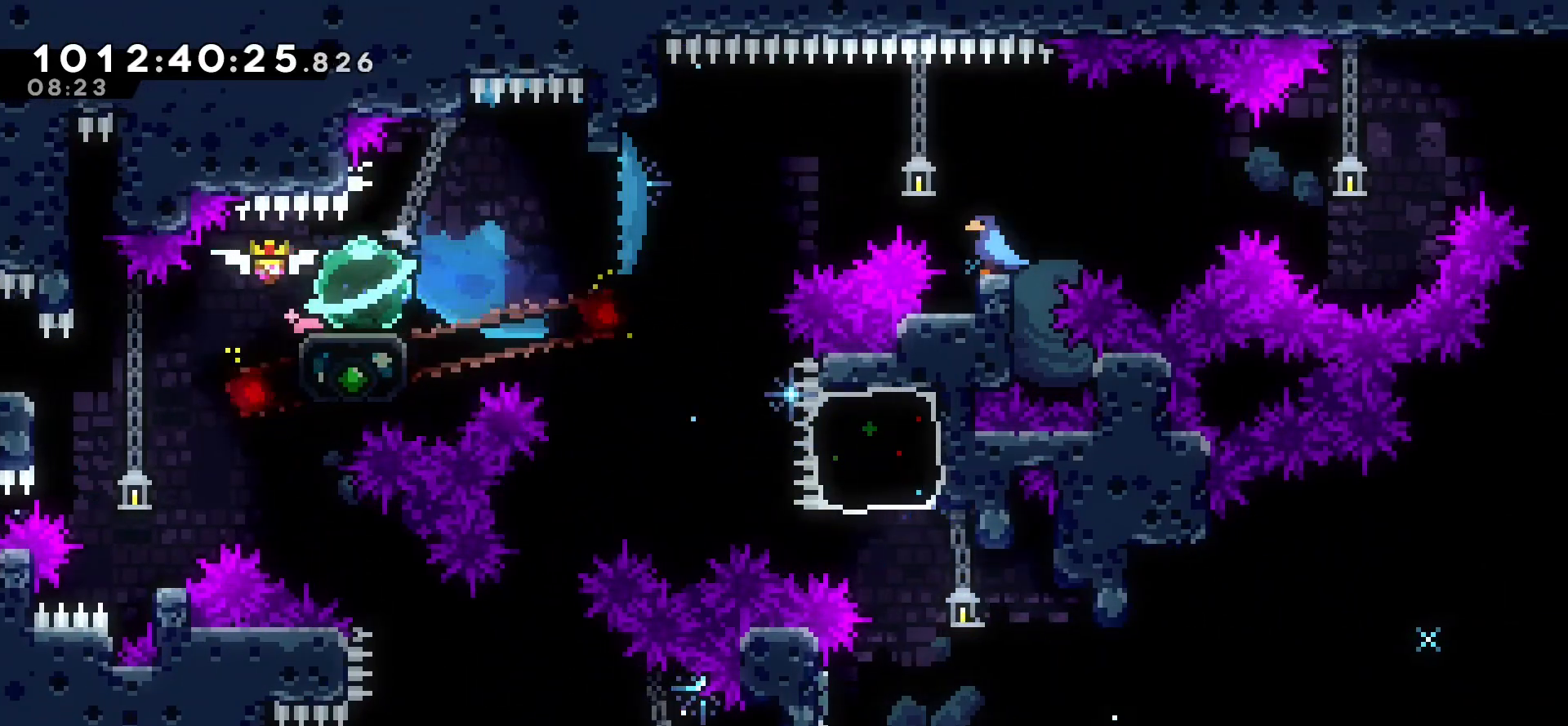
{"keys": ["down", "jump", "right"], "events": [[217, "down", "down"], [317, "dash", "down"], [350, "jump", "down"], [400, "dash", "up"]]}
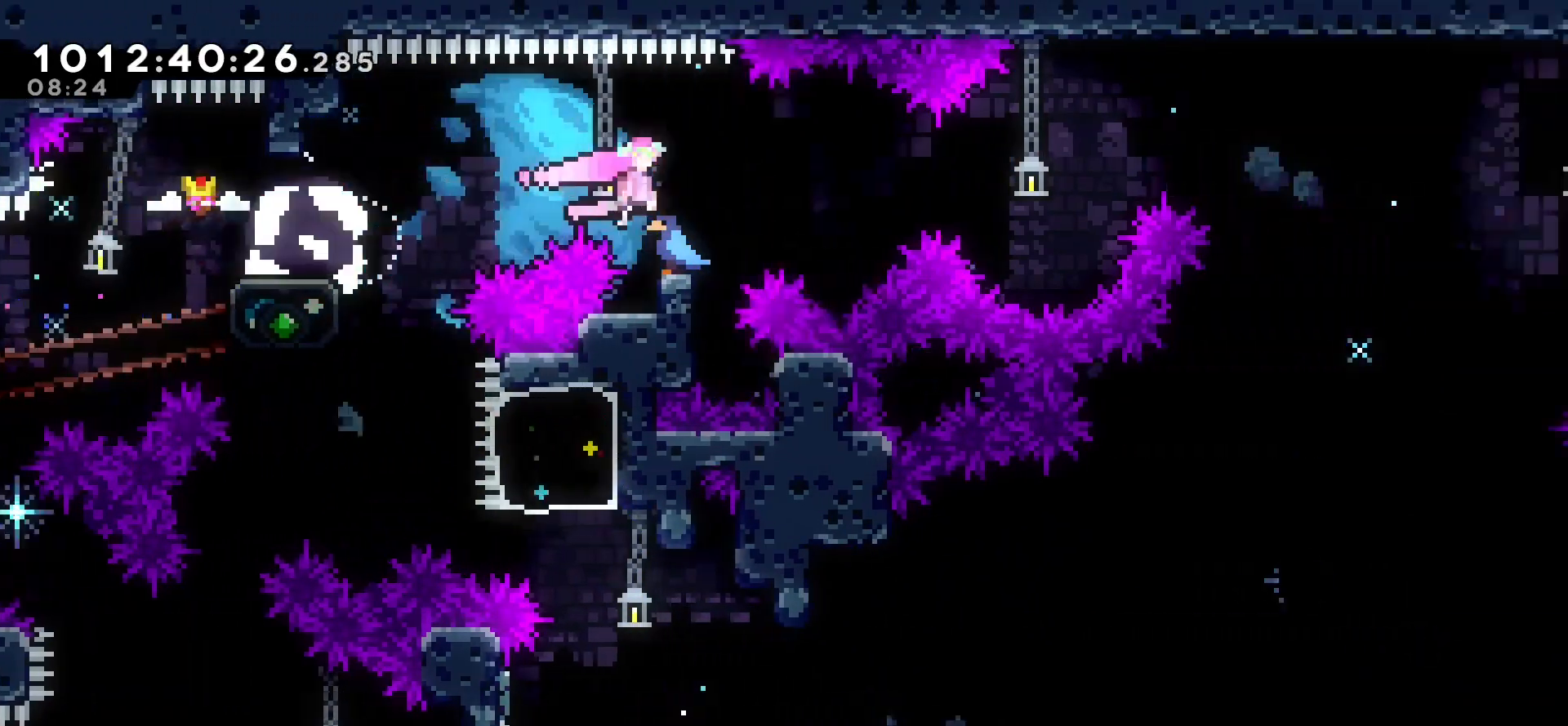
{"keys": ["jump", "right"], "events": [[33, "down", "up"]]}
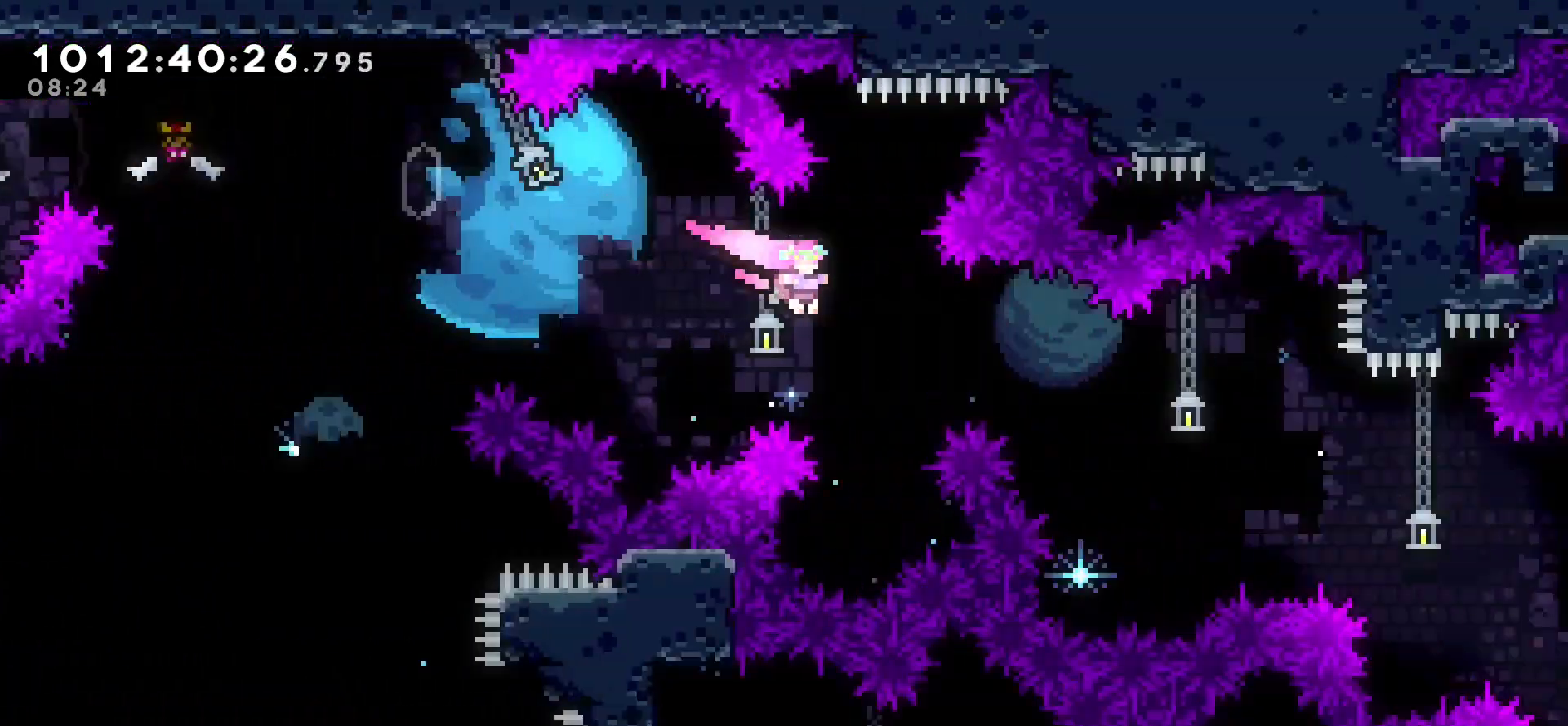
{"keys": ["jump", "right"], "events": []}
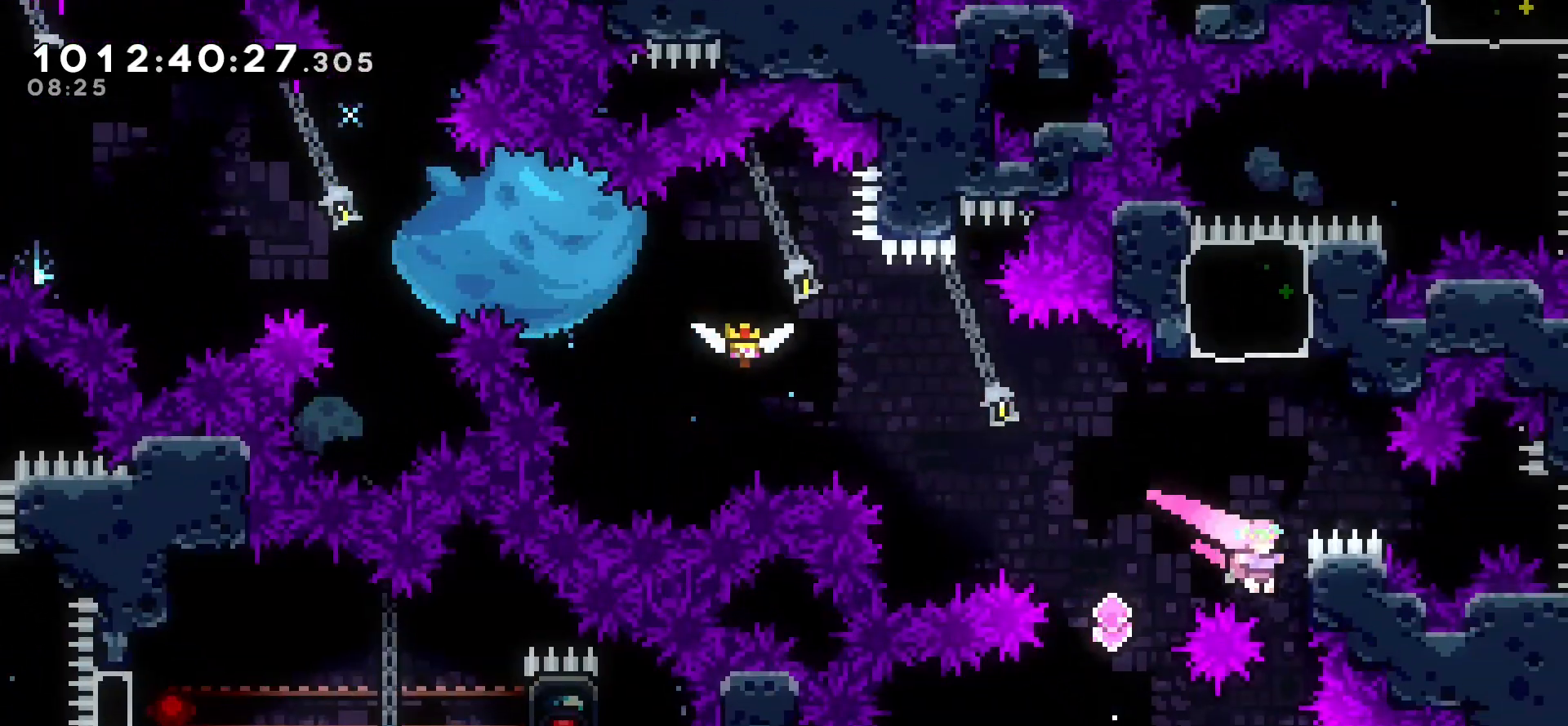
{"keys": ["grab"], "events": [[17, "grab", "down"], [50, "jump", "up"], [83, "right", "up"]]}
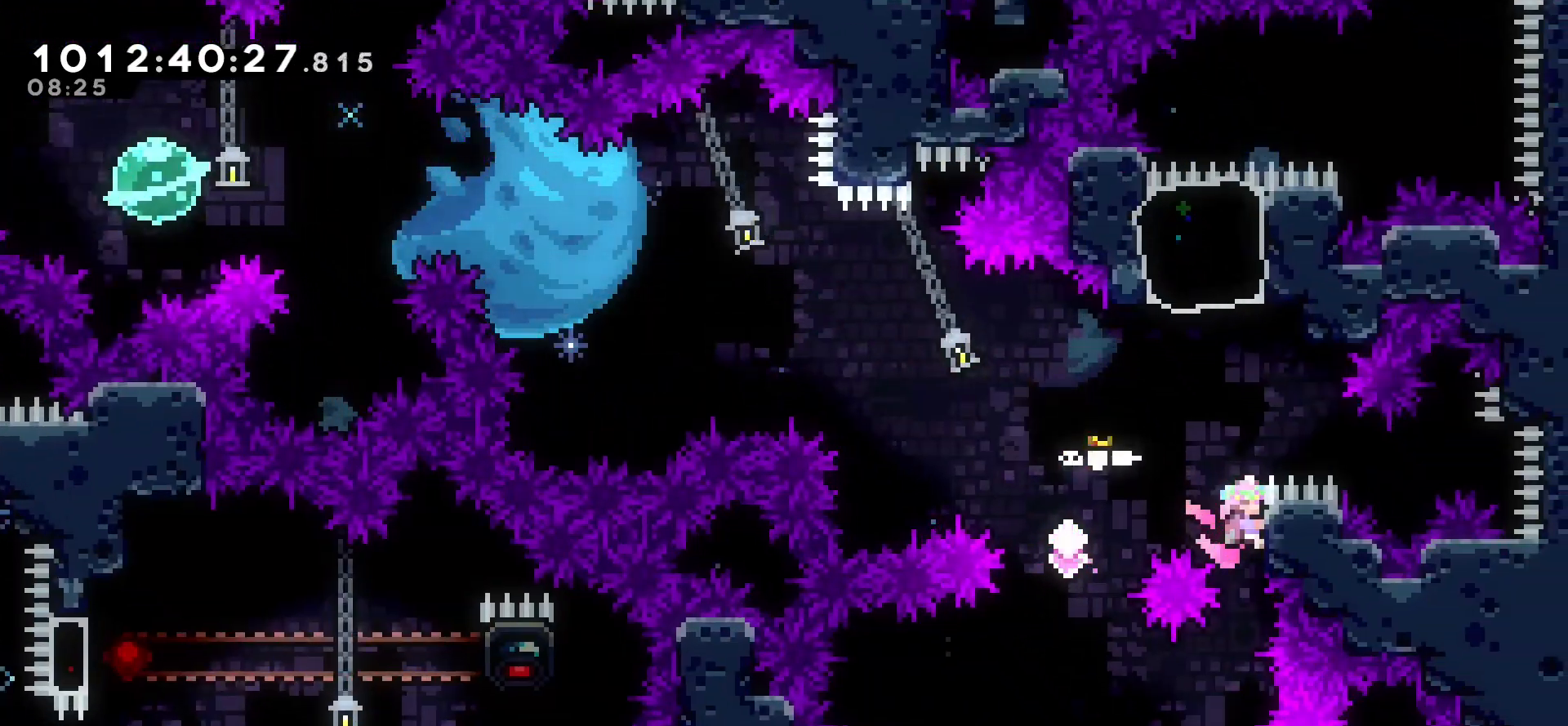
{"keys": ["dash", "right"], "events": [[50, "grab", "up"], [500, "dash", "down"], [500, "right", "down"]]}
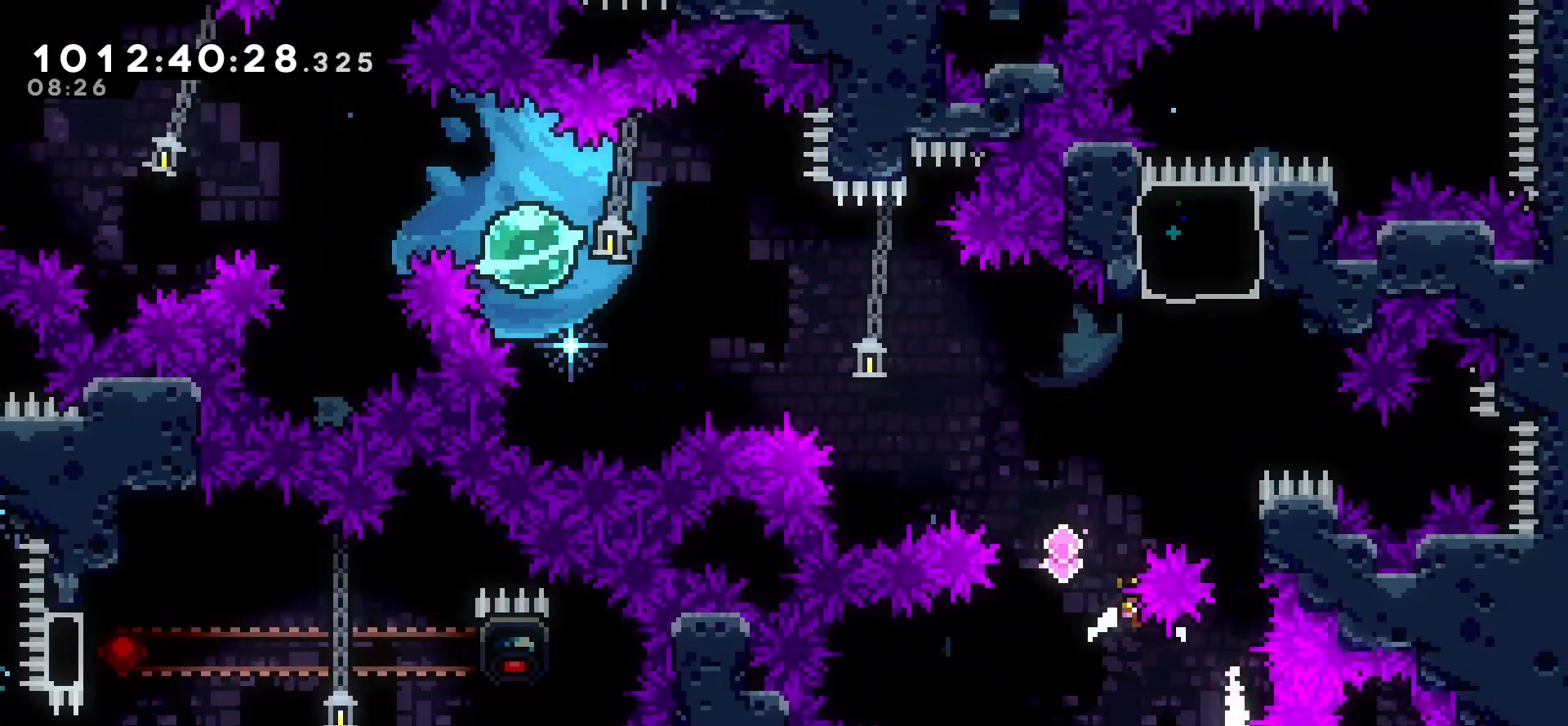
{"keys": ["dash", "up"], "events": [[100, "dash", "up"], [233, "right", "up"], [450, "dash", "down"], [450, "up", "down"]]}